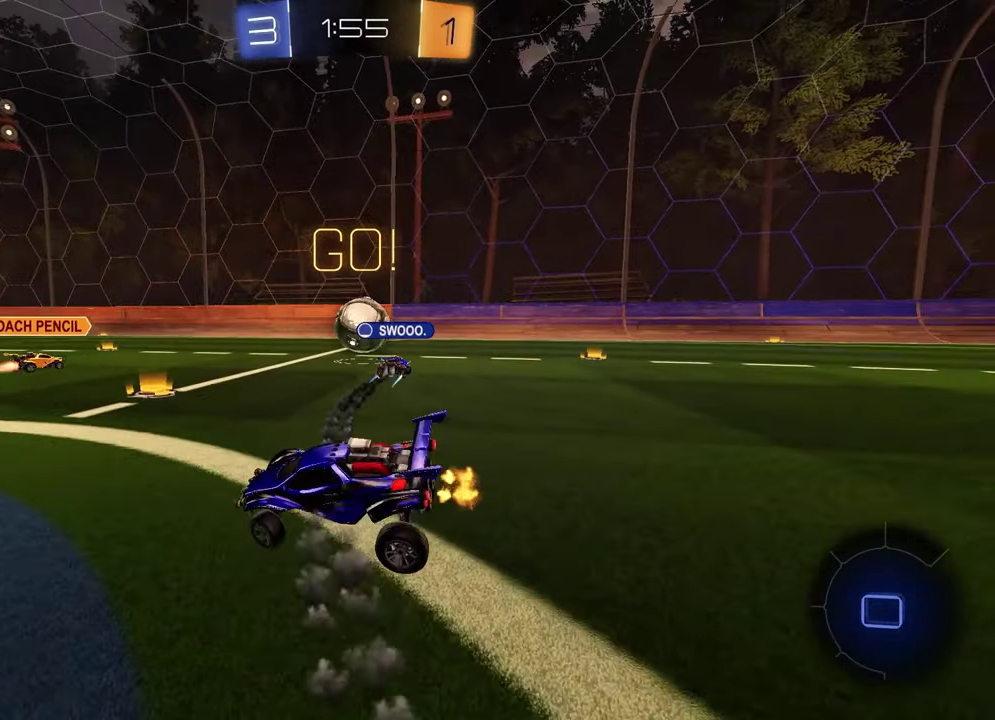
Gameplay with a controller (PlayStation layout); each line is a JSON object with the inputs held at the frame after it. "events" lists button and stick changes between this image and that frame as [ms after this image, input, new state], when the widget could be followed in between.
{"buttons": ["R2"], "left_stick": "right", "right_stick": "center"}
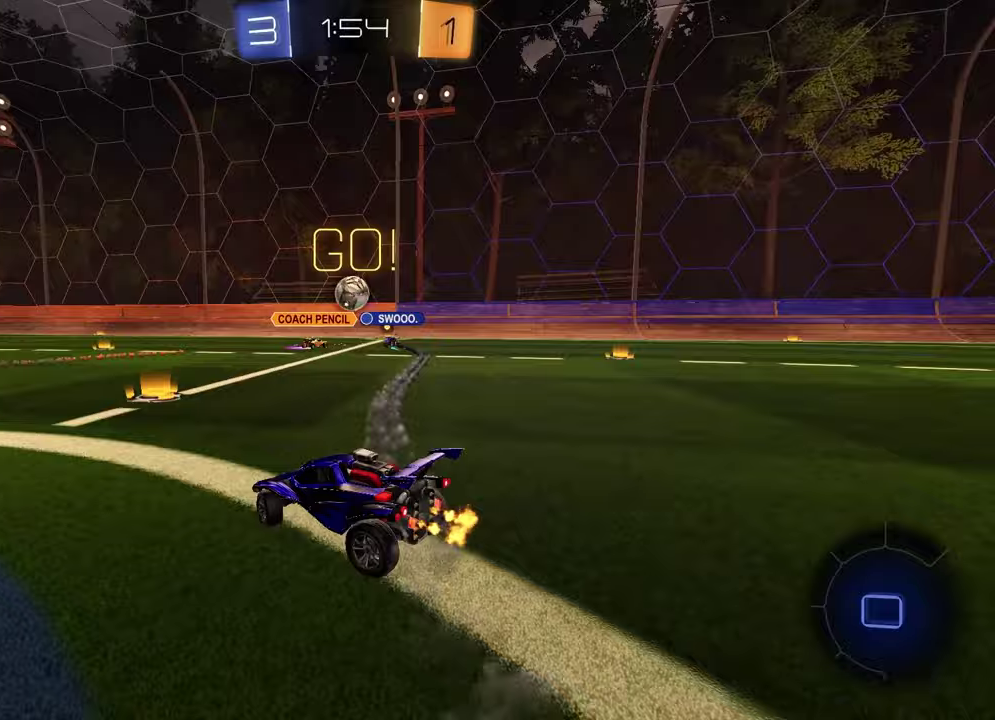
{"buttons": ["R2"], "left_stick": "center", "right_stick": "center", "events": [[200, "left_stick", "center"]]}
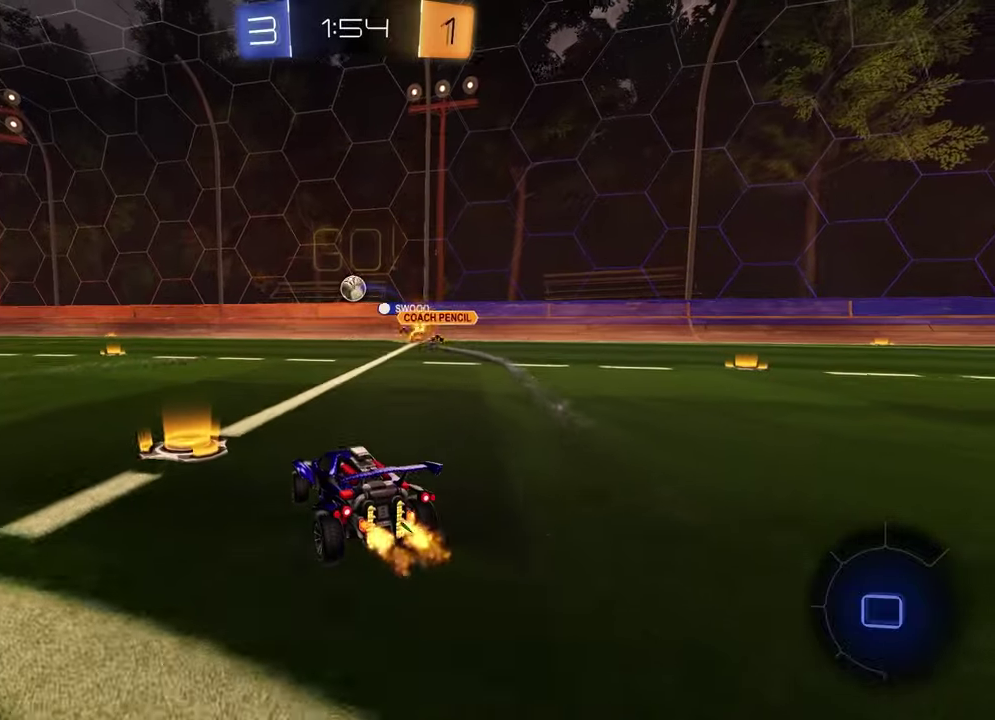
{"buttons": ["R2"], "left_stick": "center", "right_stick": "center", "events": [[133, "left_stick", "right"], [233, "left_stick", "center"], [283, "left_stick", "left"], [450, "left_stick", "center"]]}
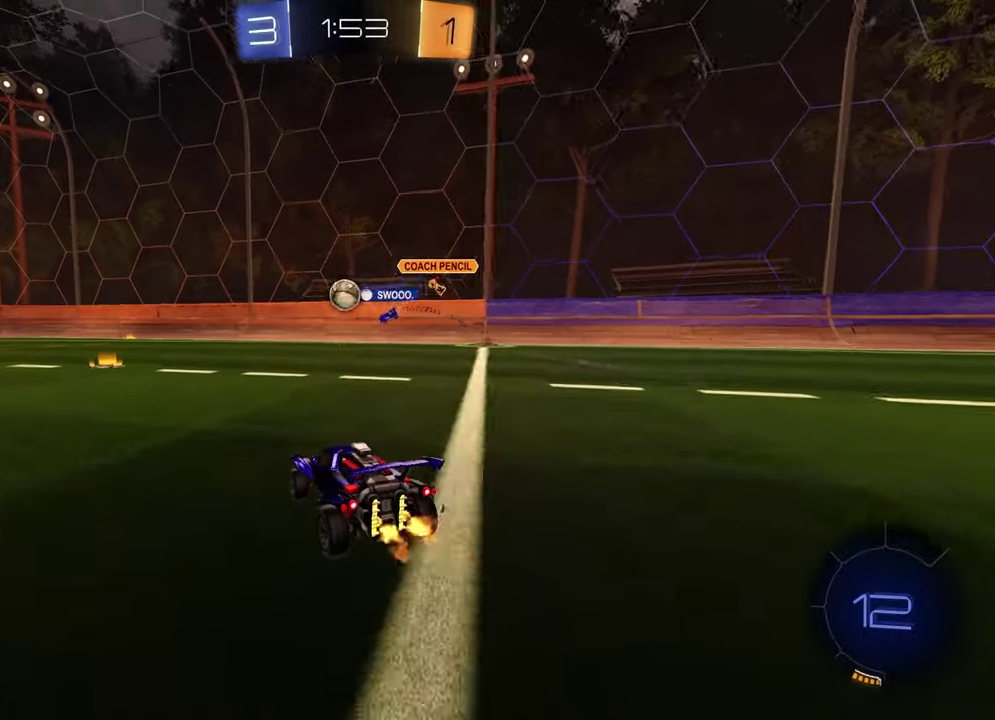
{"buttons": [], "left_stick": "left", "right_stick": "center", "events": [[400, "R2", "up"], [483, "left_stick", "left"]]}
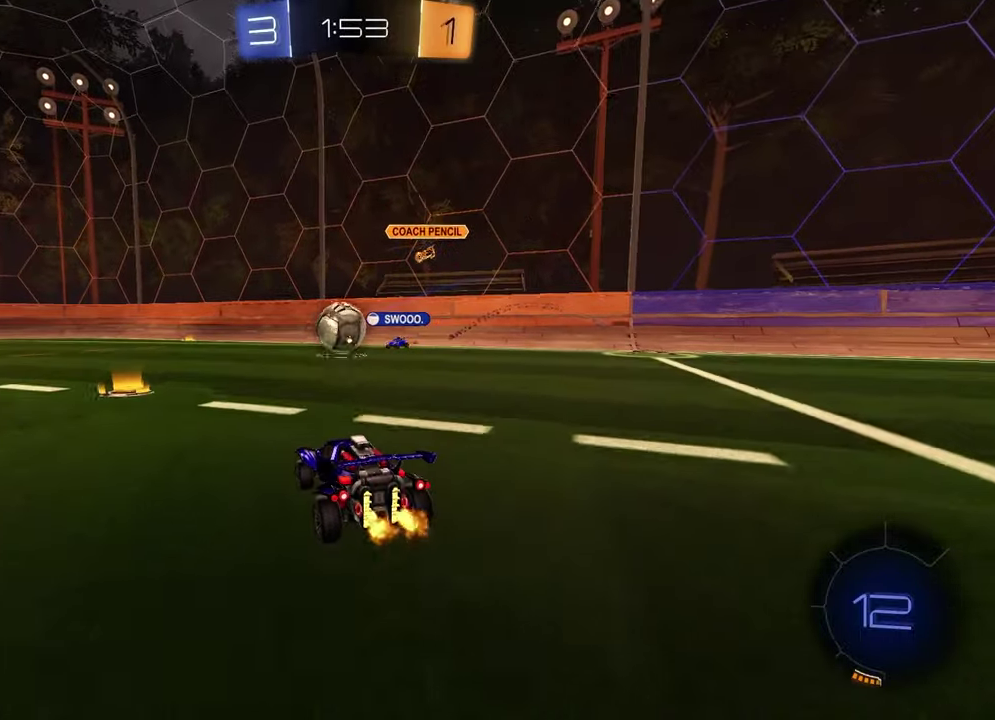
{"buttons": ["CROSS", "R2"], "left_stick": "down", "right_stick": "center", "events": [[133, "left_stick", "center"], [317, "R2", "down"], [367, "left_stick", "down-right"], [433, "left_stick", "down"], [450, "CROSS", "down"]]}
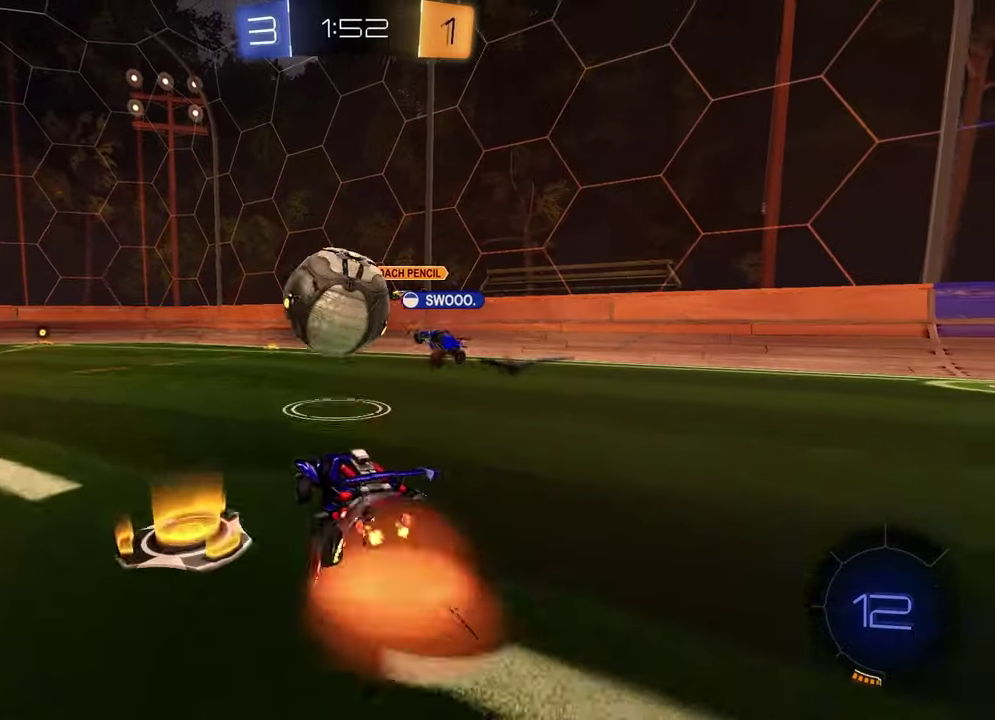
{"buttons": ["R1", "R2"], "left_stick": "down-right", "right_stick": "center", "events": [[50, "left_stick", "left"], [67, "CROSS", "up"], [150, "CROSS", "down"], [300, "CROSS", "up"], [367, "left_stick", "down"], [383, "R1", "down"], [417, "left_stick", "down-right"]]}
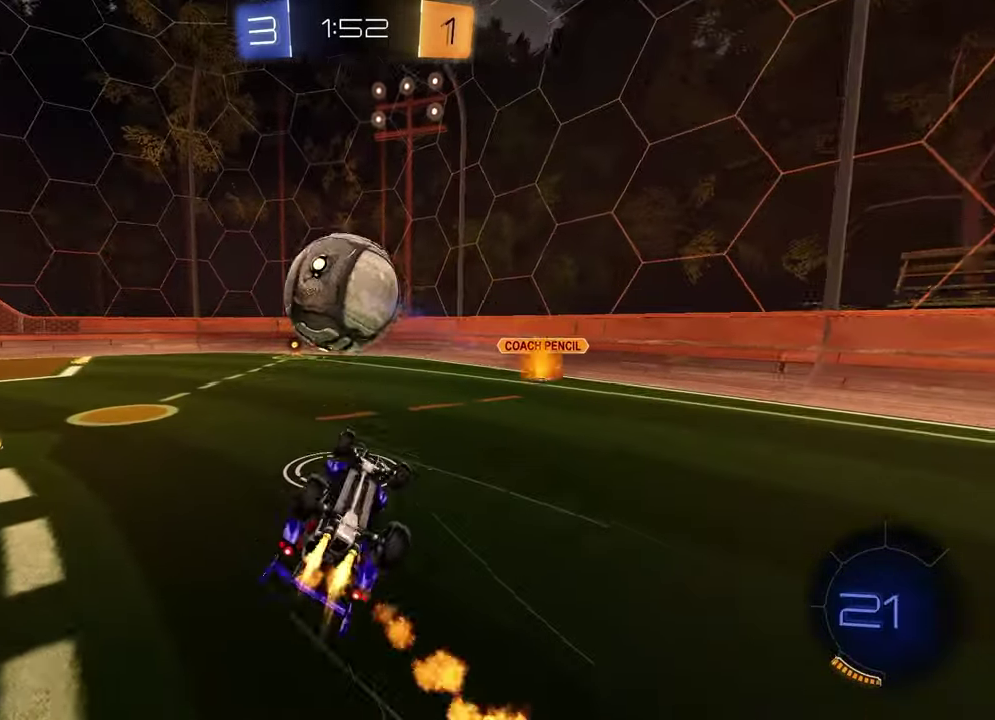
{"buttons": ["R1", "R2"], "left_stick": "center", "right_stick": "center", "events": [[50, "TRIANGLE", "down"], [133, "left_stick", "center"], [150, "L1", "down"], [183, "TRIANGLE", "up"], [183, "left_stick", "left"], [400, "L1", "up"], [467, "left_stick", "center"]]}
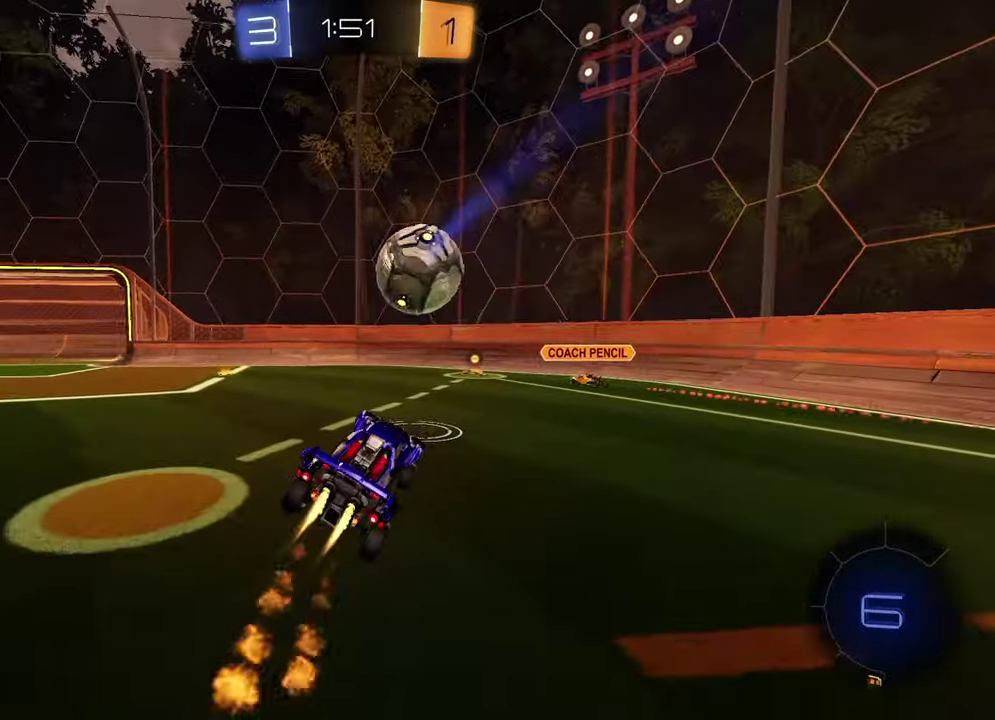
{"buttons": ["R2"], "left_stick": "up-right", "right_stick": "center", "events": [[50, "TRIANGLE", "down"], [133, "R1", "up"], [167, "TRIANGLE", "up"], [333, "left_stick", "up-right"]]}
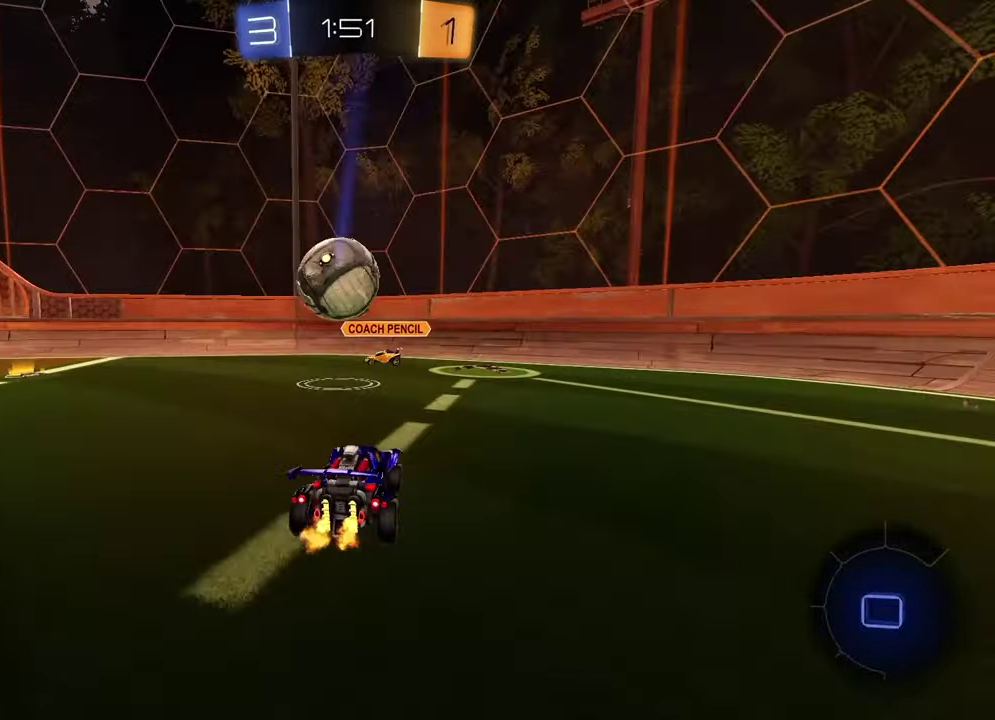
{"buttons": ["L1", "R2"], "left_stick": "right", "right_stick": "center", "events": [[83, "left_stick", "right"], [250, "left_stick", "center"], [450, "left_stick", "right"], [483, "L1", "down"]]}
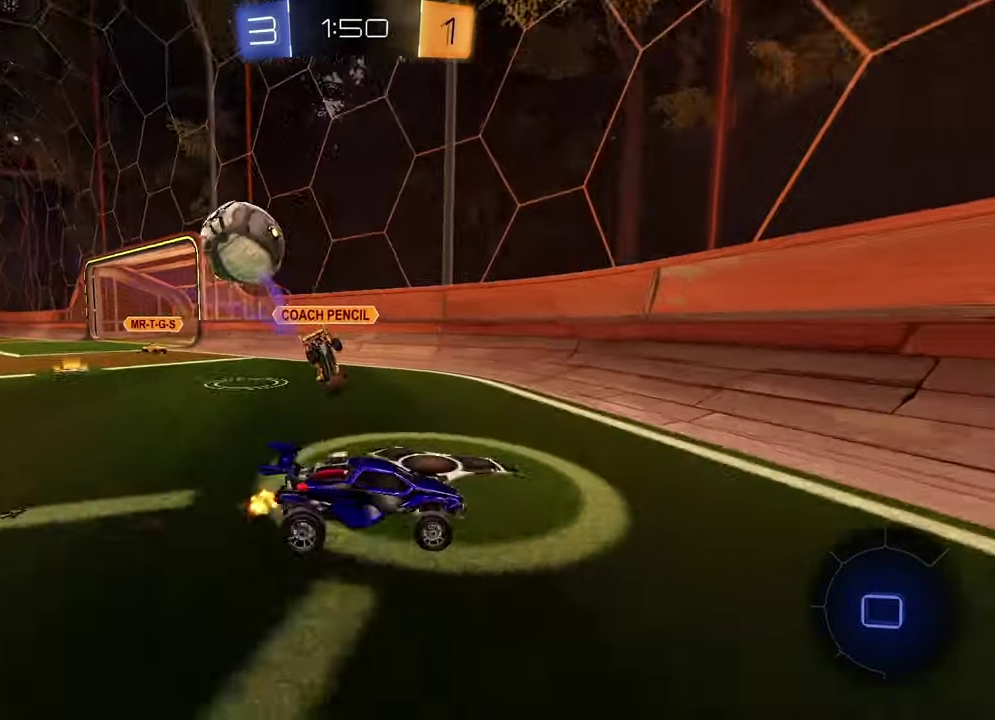
{"buttons": ["R2"], "left_stick": "center", "right_stick": "center", "events": [[167, "L1", "up"], [350, "left_stick", "center"]]}
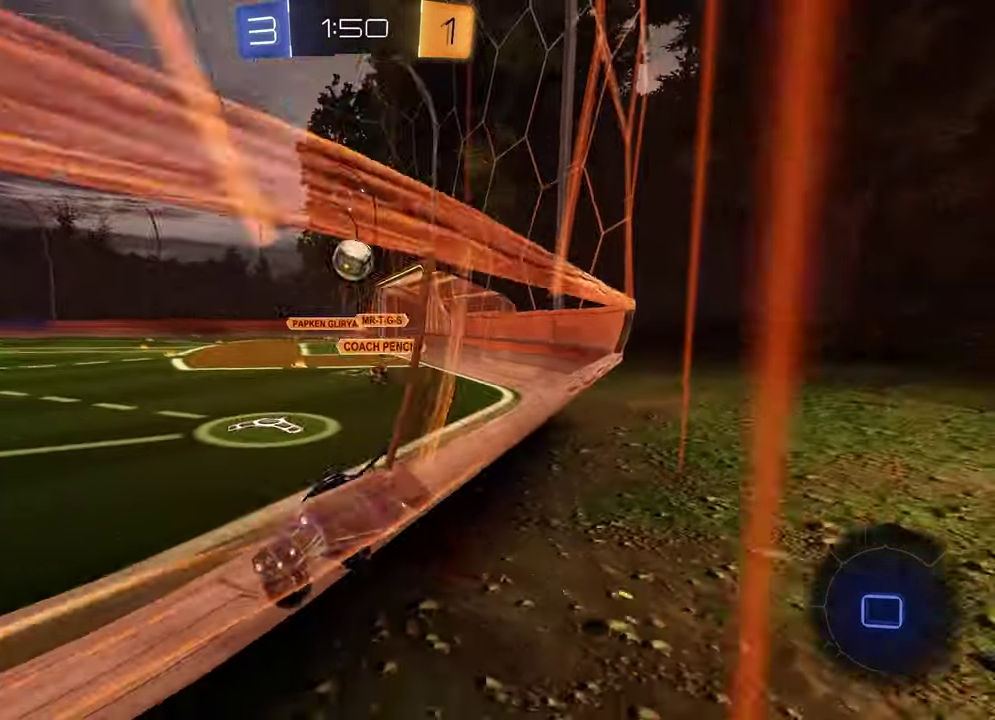
{"buttons": ["R2"], "left_stick": "right", "right_stick": "center", "events": [[100, "left_stick", "right"], [150, "left_stick", "up-right"], [200, "CROSS", "down"], [267, "CROSS", "up"], [283, "left_stick", "left"], [317, "CROSS", "down"], [400, "left_stick", "right"], [417, "CROSS", "up"]]}
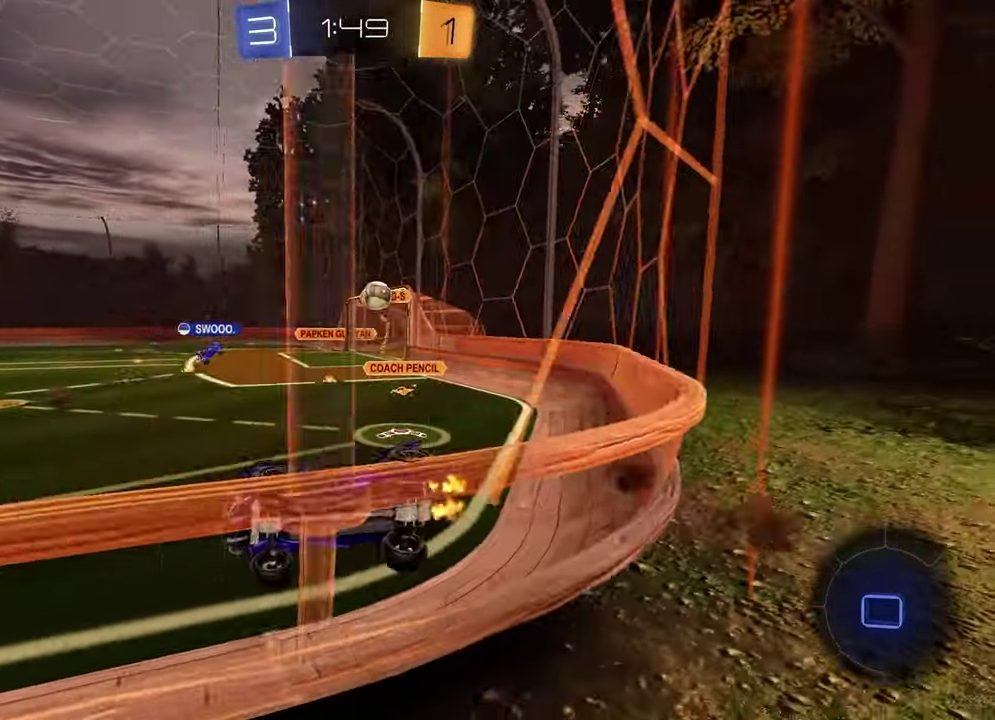
{"buttons": ["L1", "R2"], "left_stick": "down-left", "right_stick": "center", "events": [[83, "left_stick", "center"], [167, "left_stick", "right"], [267, "CROSS", "down"], [267, "R2", "up"], [267, "left_stick", "down-left"], [300, "L1", "down"], [483, "CROSS", "up"], [500, "R2", "down"]]}
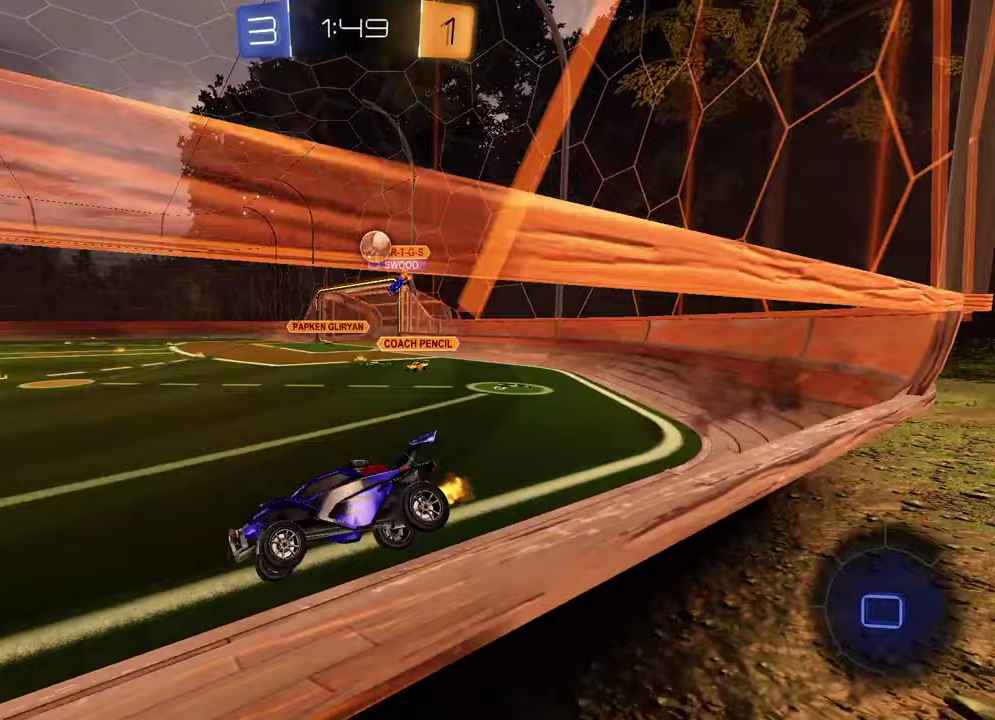
{"buttons": ["R2"], "left_stick": "center", "right_stick": "center", "events": [[50, "R2", "up"], [67, "L1", "up"], [133, "left_stick", "up"], [150, "R2", "down"], [233, "CROSS", "down"], [350, "left_stick", "center"], [383, "CROSS", "up"]]}
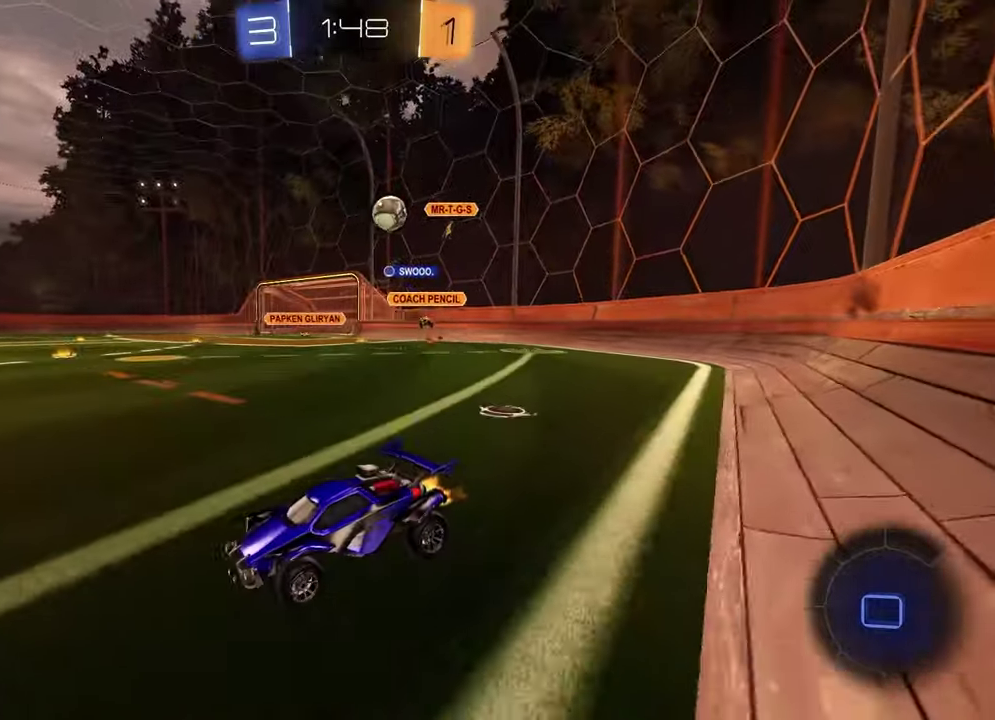
{"buttons": ["R2"], "left_stick": "up-right", "right_stick": "center", "events": [[33, "TRIANGLE", "down"], [33, "left_stick", "left"], [150, "TRIANGLE", "up"], [183, "left_stick", "center"], [333, "left_stick", "up-right"]]}